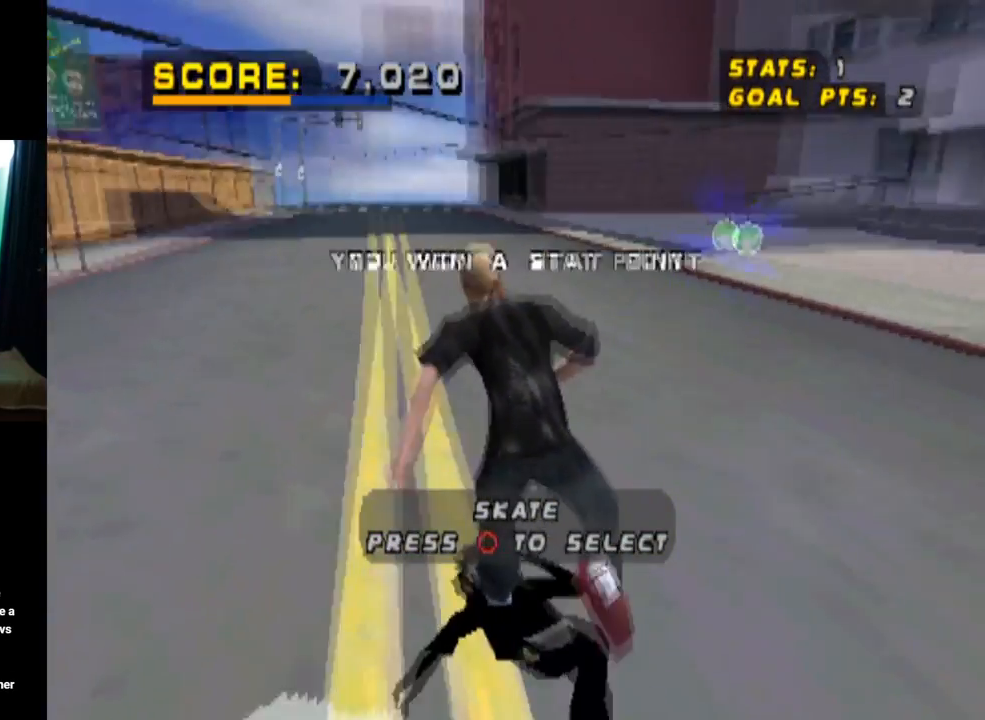
Gameplay with a controller (PlayStation layout); each line is a JSON object with the inputs held at the frame after it. "events" lists button and stick changes between this image and that frame as [ms after this image, input, new state], when the widget could be followed in between.
{"buttons": ["DPAD_DOWN", "DPAD_LEFT"], "left_stick": "center", "right_stick": "center", "events": []}
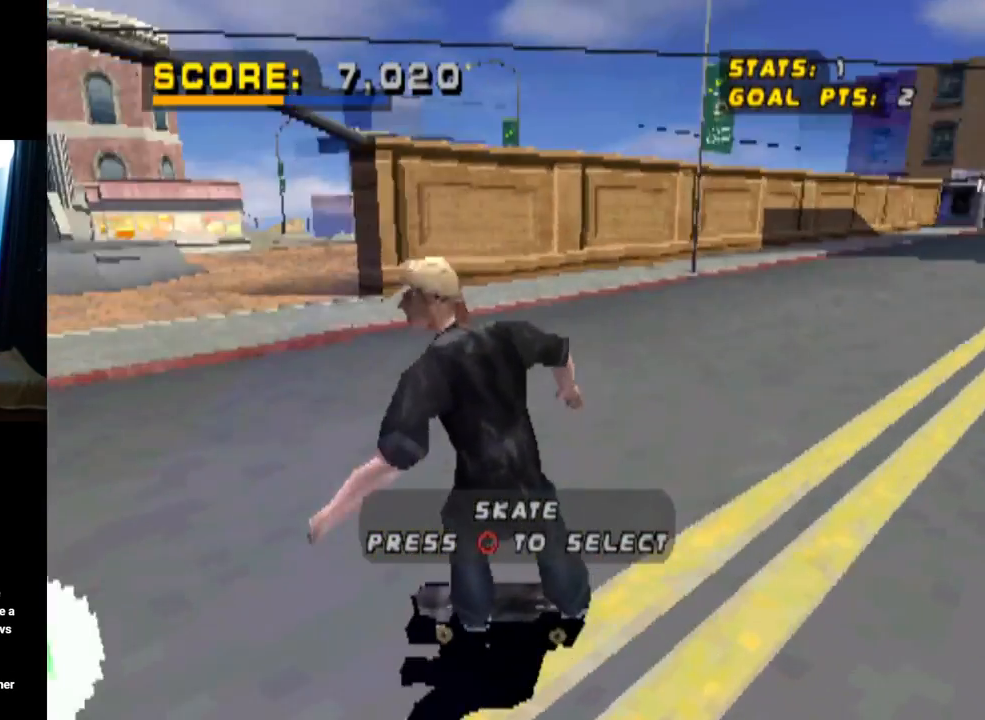
{"buttons": ["DPAD_DOWN", "DPAD_RIGHT"], "left_stick": "center", "right_stick": "center", "events": [[233, "DPAD_LEFT", "up"], [367, "DPAD_RIGHT", "down"]]}
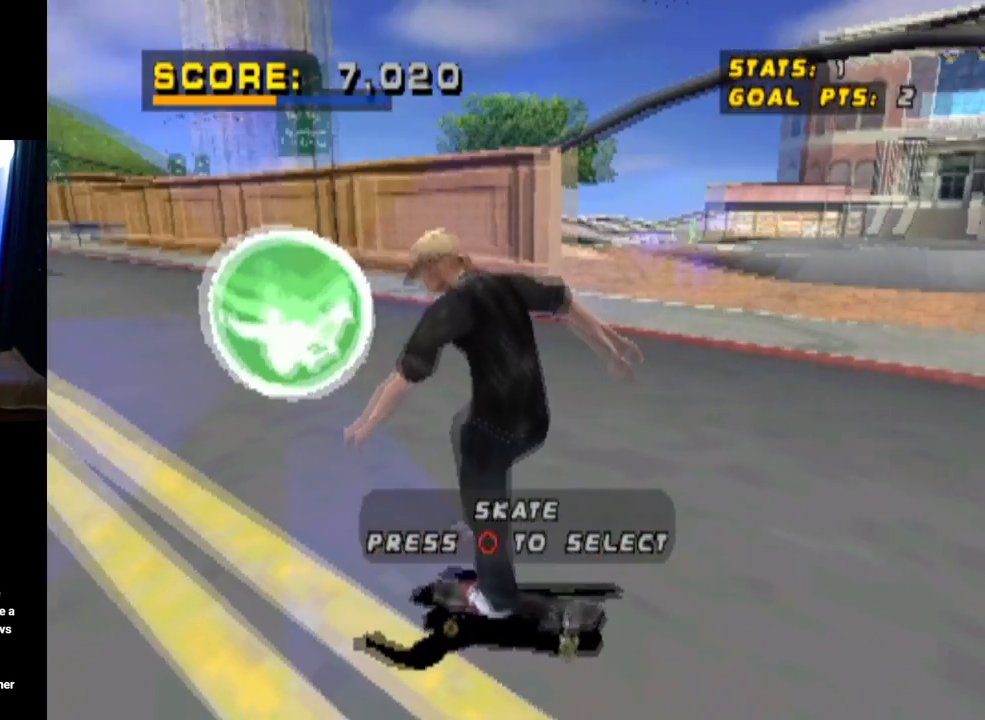
{"buttons": ["DPAD_DOWN"], "left_stick": "center", "right_stick": "center", "events": [[184, "DPAD_RIGHT", "up"], [267, "CIRCLE", "down"], [417, "CIRCLE", "up"]]}
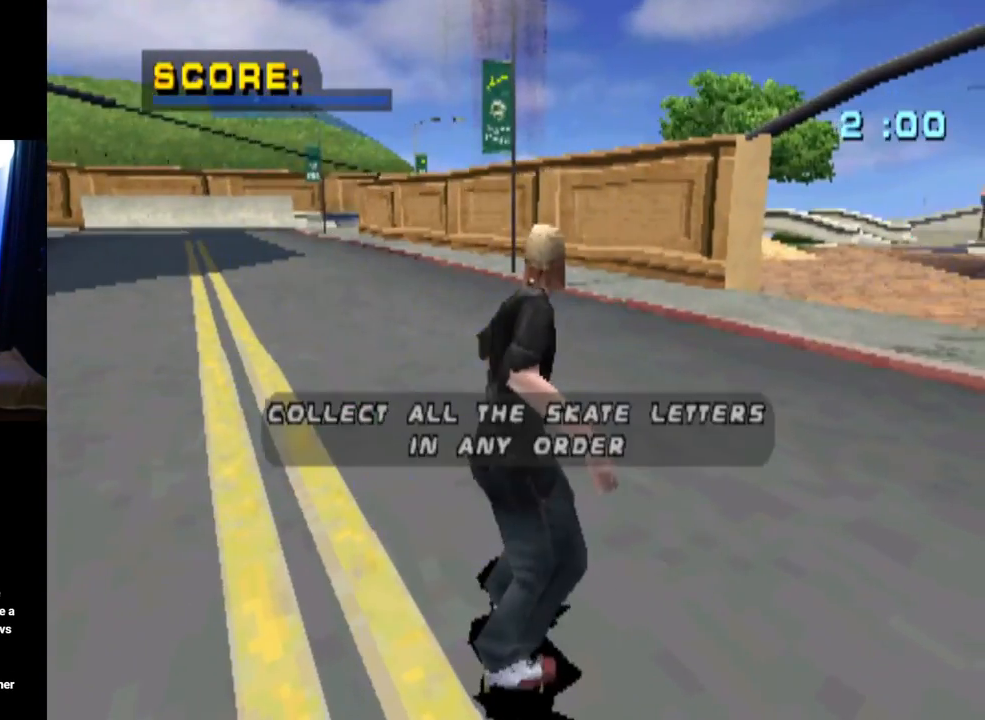
{"buttons": [], "left_stick": "center", "right_stick": "center", "events": [[100, "DPAD_DOWN", "up"]]}
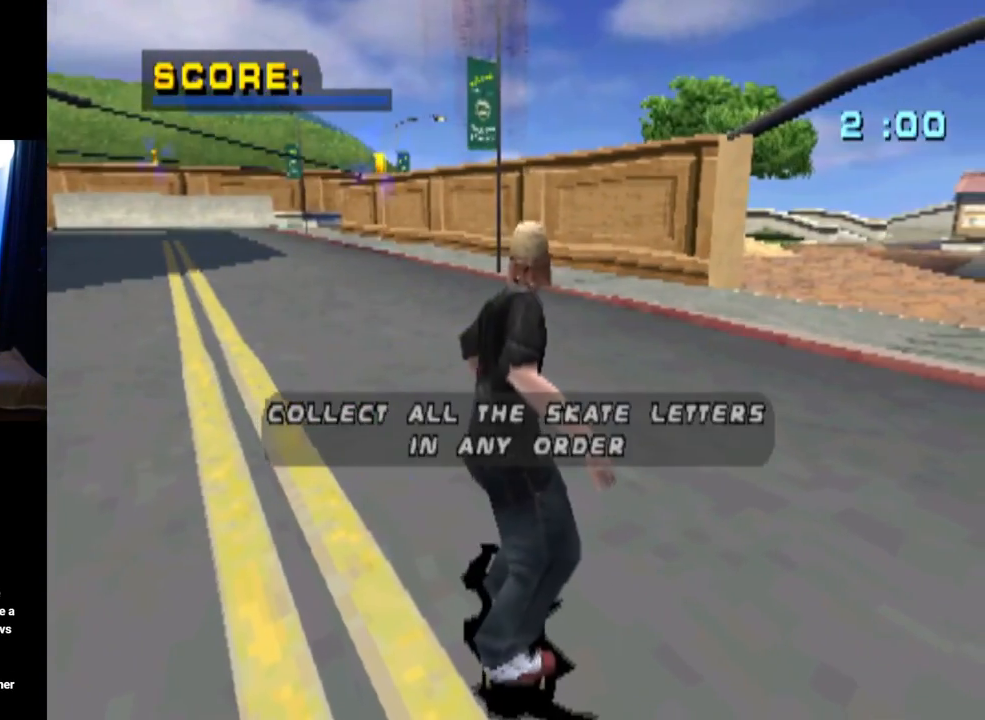
{"buttons": ["CROSS"], "left_stick": "center", "right_stick": "center", "events": [[133, "CROSS", "down"]]}
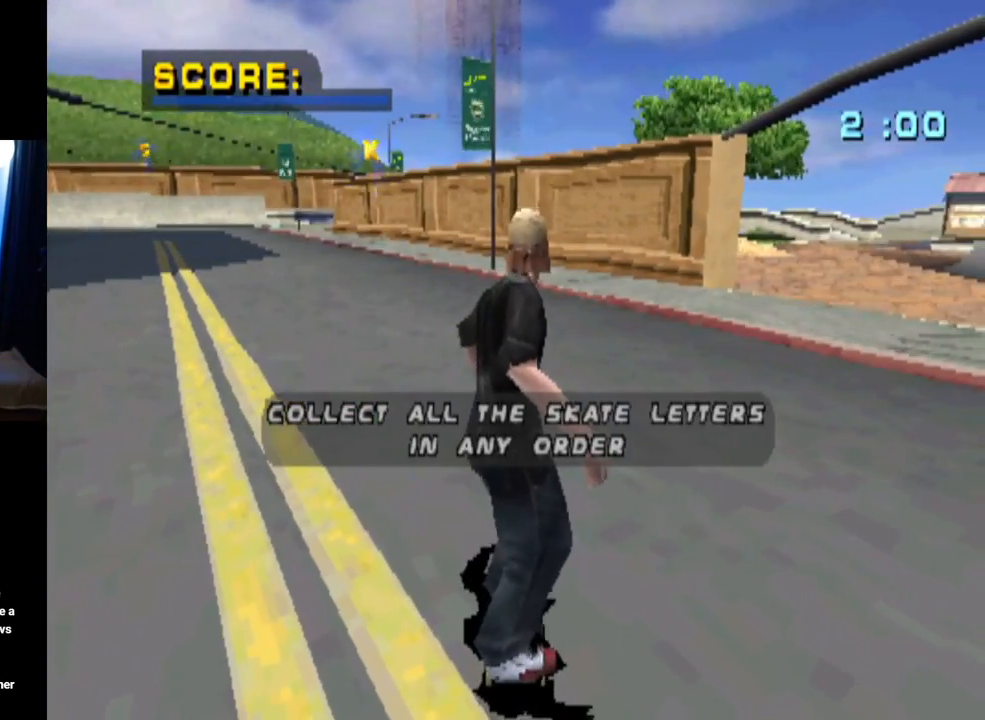
{"buttons": ["CROSS"], "left_stick": "center", "right_stick": "center", "events": [[266, "CROSS", "up"], [316, "CROSS", "down"]]}
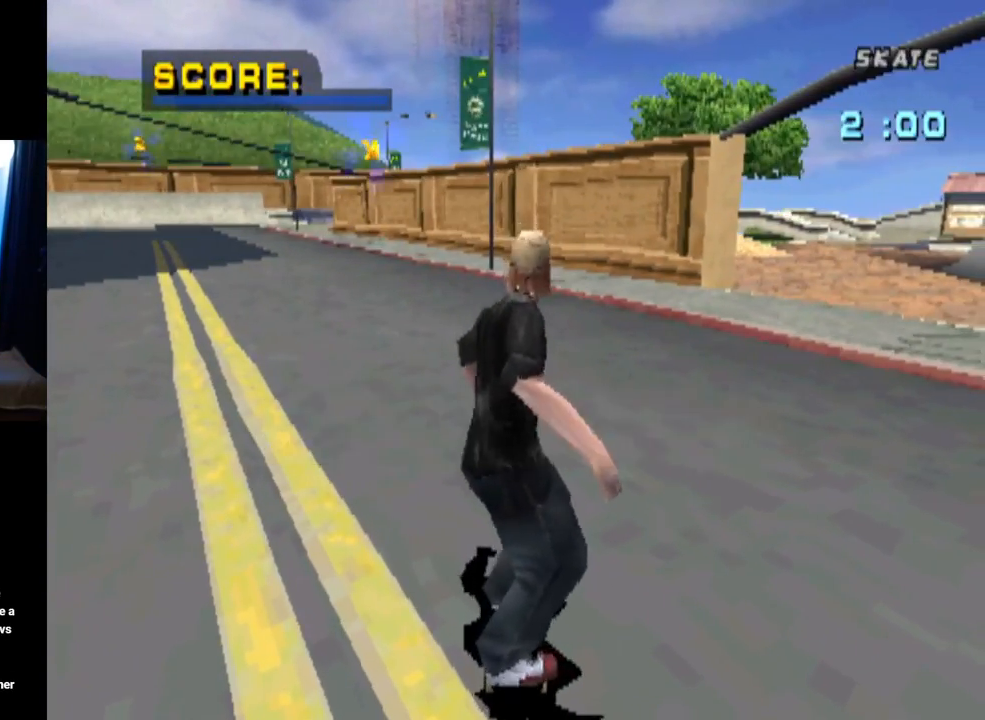
{"buttons": ["CROSS"], "left_stick": "center", "right_stick": "center", "events": []}
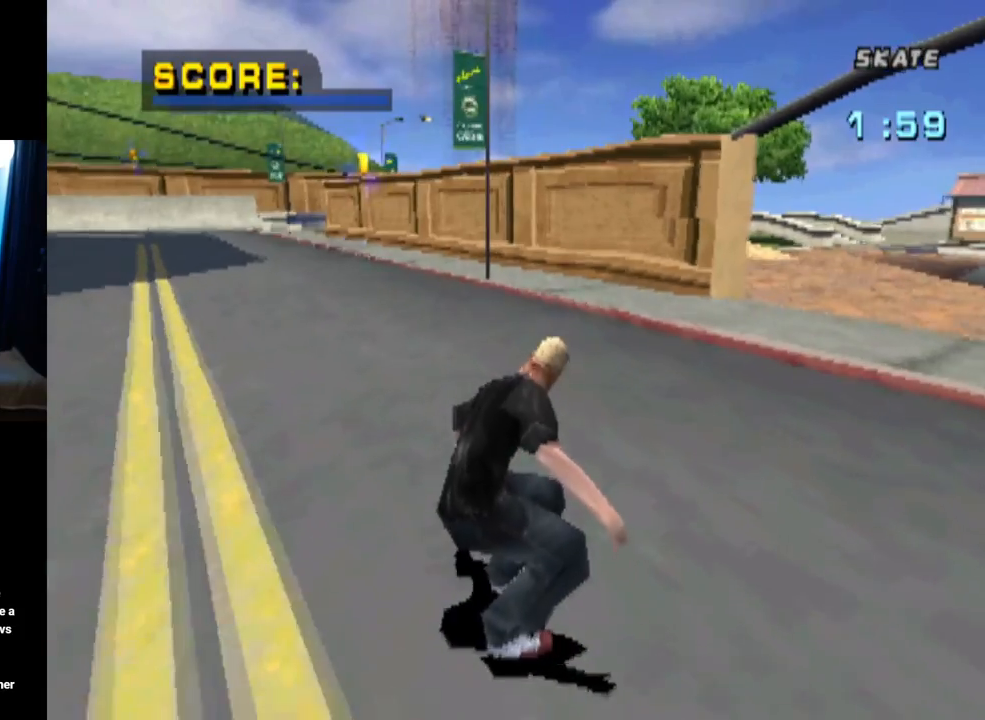
{"buttons": ["CROSS"], "left_stick": "center", "right_stick": "center", "events": [[66, "DPAD_RIGHT", "down"], [216, "DPAD_RIGHT", "up"]]}
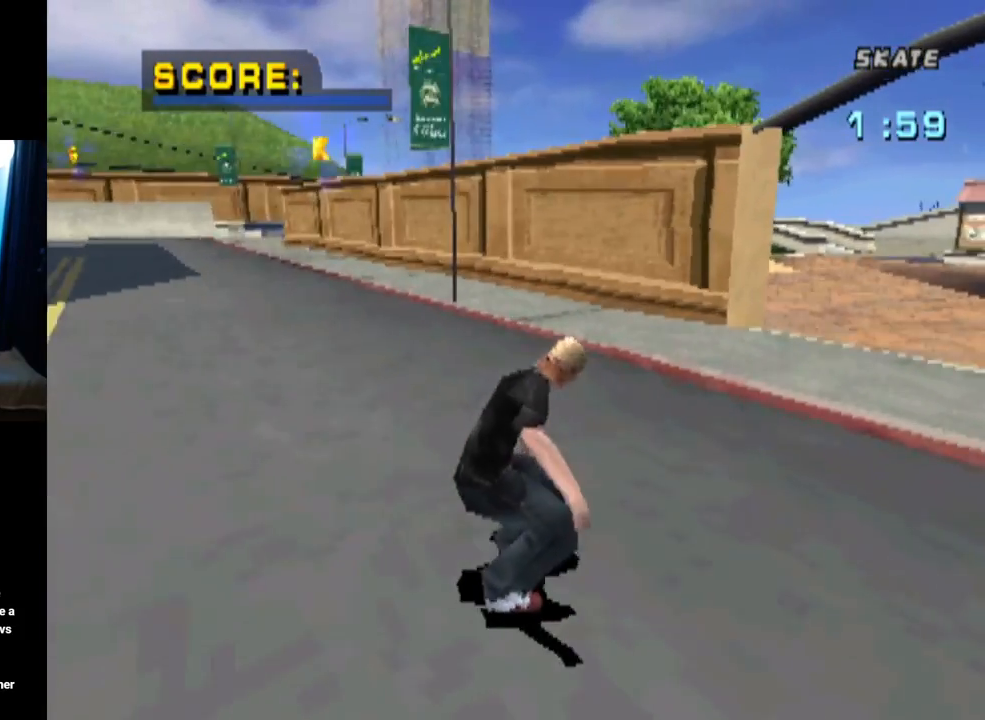
{"buttons": ["CROSS", "DPAD_LEFT"], "left_stick": "center", "right_stick": "center", "events": [[350, "DPAD_LEFT", "down"]]}
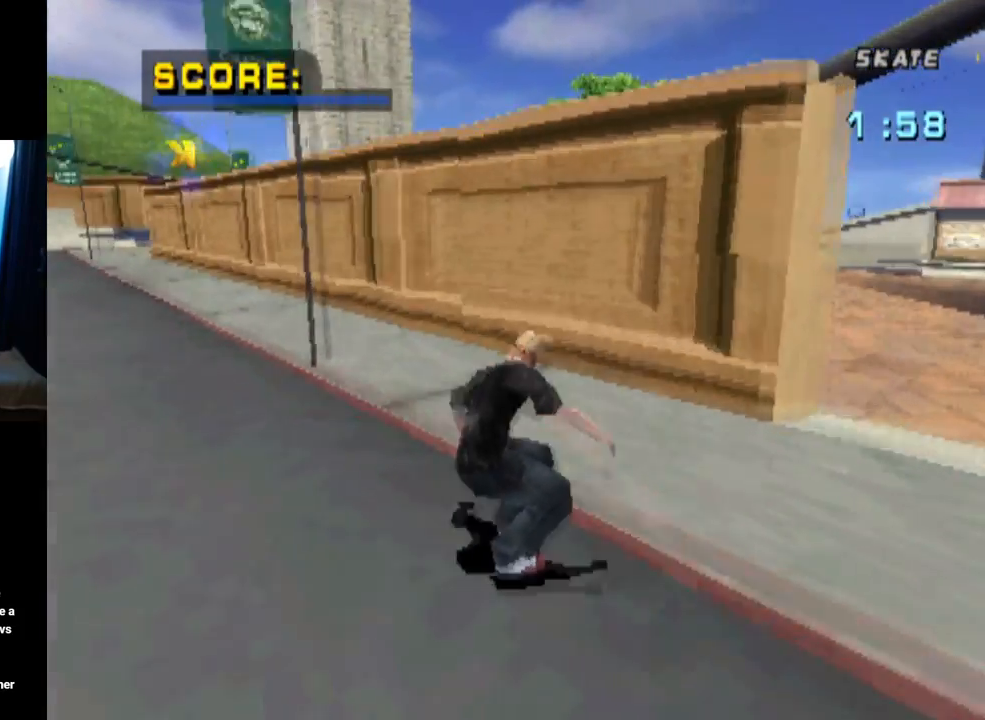
{"buttons": ["CROSS", "TRIANGLE", "DPAD_UP"], "left_stick": "center", "right_stick": "center", "events": [[33, "DPAD_LEFT", "up"], [283, "DPAD_UP", "down"], [300, "DPAD_LEFT", "down"], [367, "CROSS", "up"], [367, "TRIANGLE", "down"], [450, "DPAD_LEFT", "up"], [500, "CROSS", "down"]]}
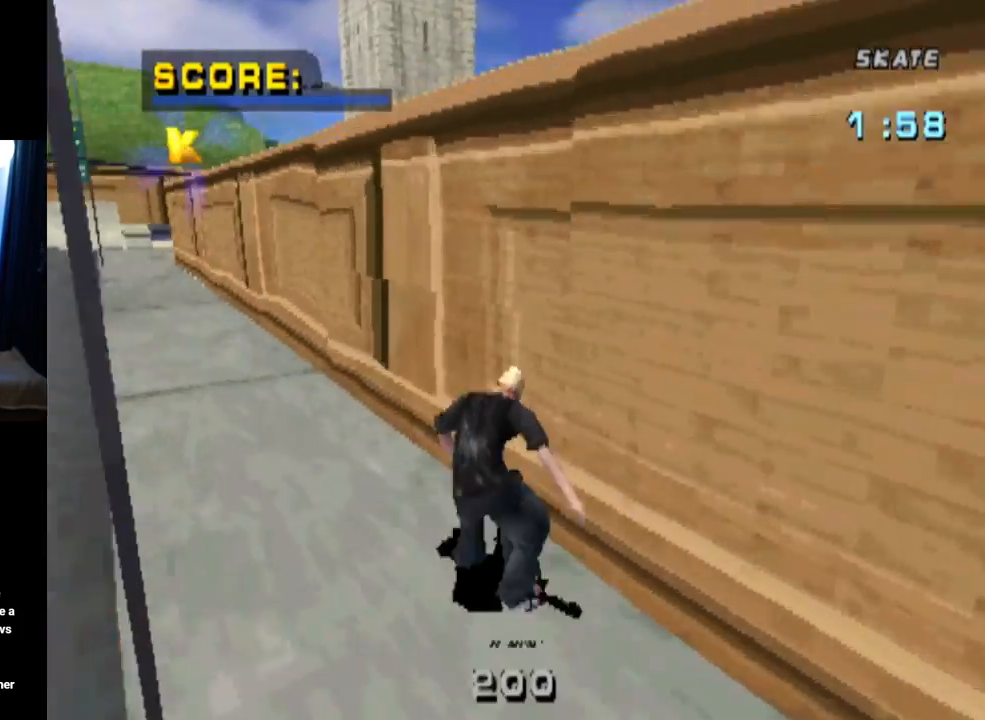
{"buttons": ["CROSS"], "left_stick": "center", "right_stick": "center", "events": [[33, "TRIANGLE", "up"], [133, "TRIANGLE", "down"], [167, "CROSS", "up"], [467, "CROSS", "down"], [467, "TRIANGLE", "up"], [484, "DPAD_UP", "up"]]}
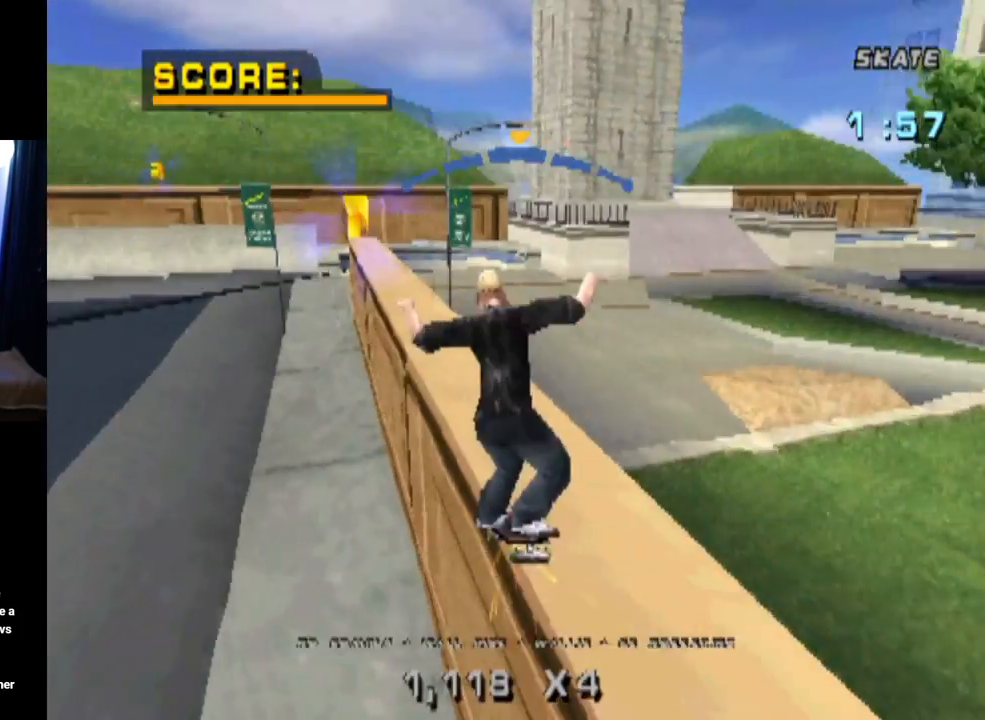
{"buttons": ["CROSS"], "left_stick": "center", "right_stick": "center", "events": [[400, "DPAD_RIGHT", "down"], [467, "DPAD_RIGHT", "up"]]}
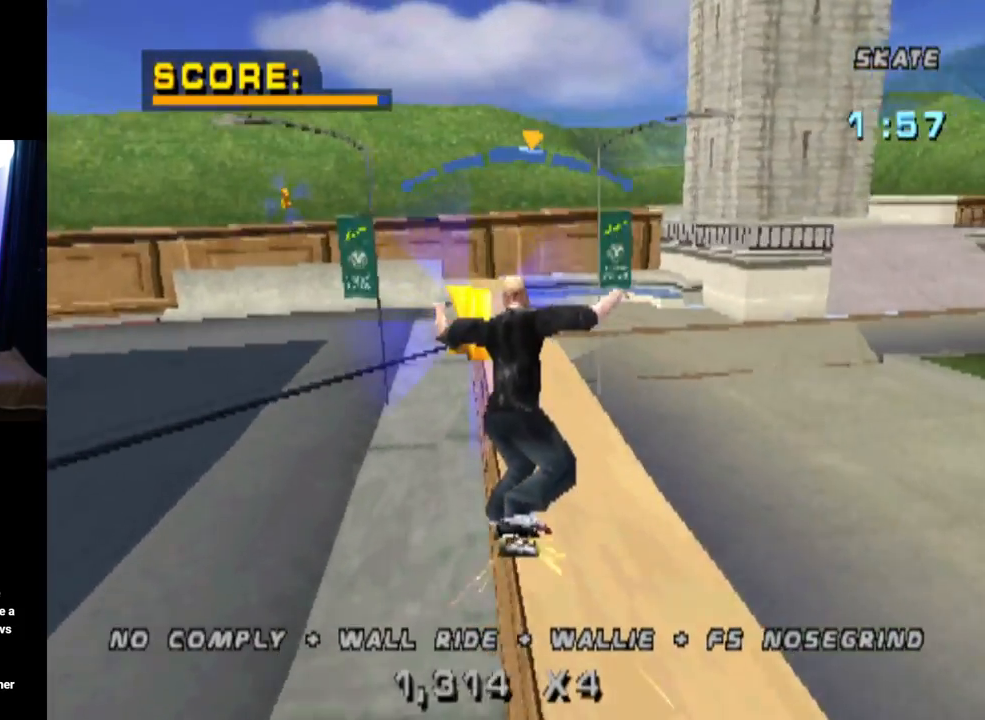
{"buttons": ["L1", "DPAD_LEFT"], "left_stick": "center", "right_stick": "center", "events": [[83, "DPAD_LEFT", "down"], [133, "DPAD_DOWN", "down"], [200, "SQUARE", "down"], [217, "L1", "down"], [250, "CROSS", "up"], [417, "SQUARE", "up"], [450, "DPAD_DOWN", "up"]]}
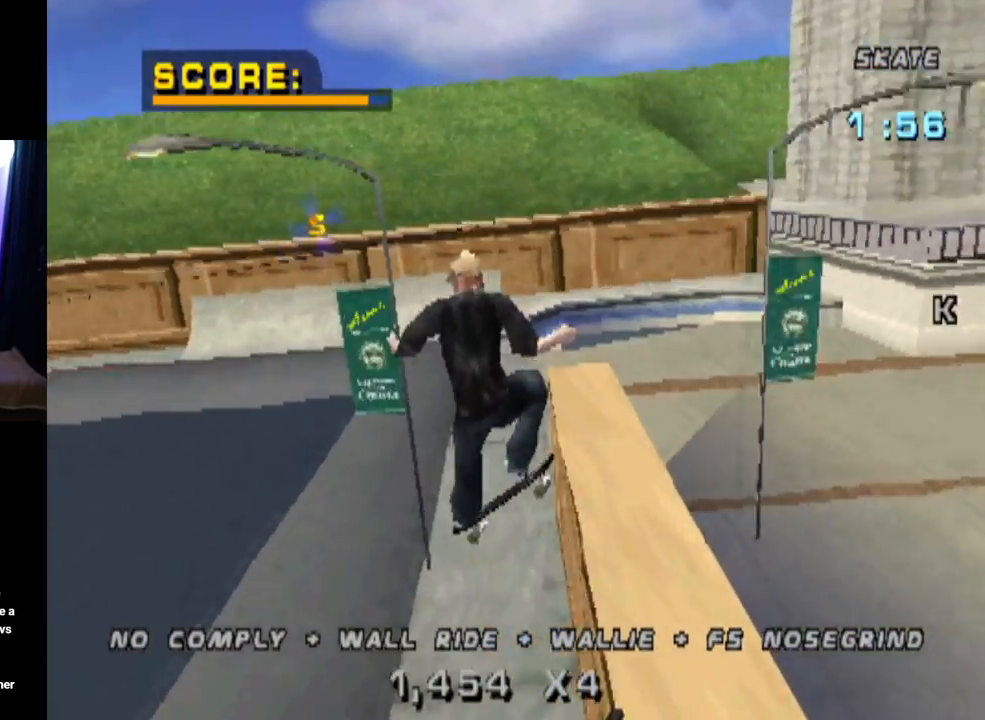
{"buttons": ["CROSS"], "left_stick": "center", "right_stick": "center", "events": [[16, "DPAD_LEFT", "up"], [250, "CROSS", "down"], [283, "L1", "up"]]}
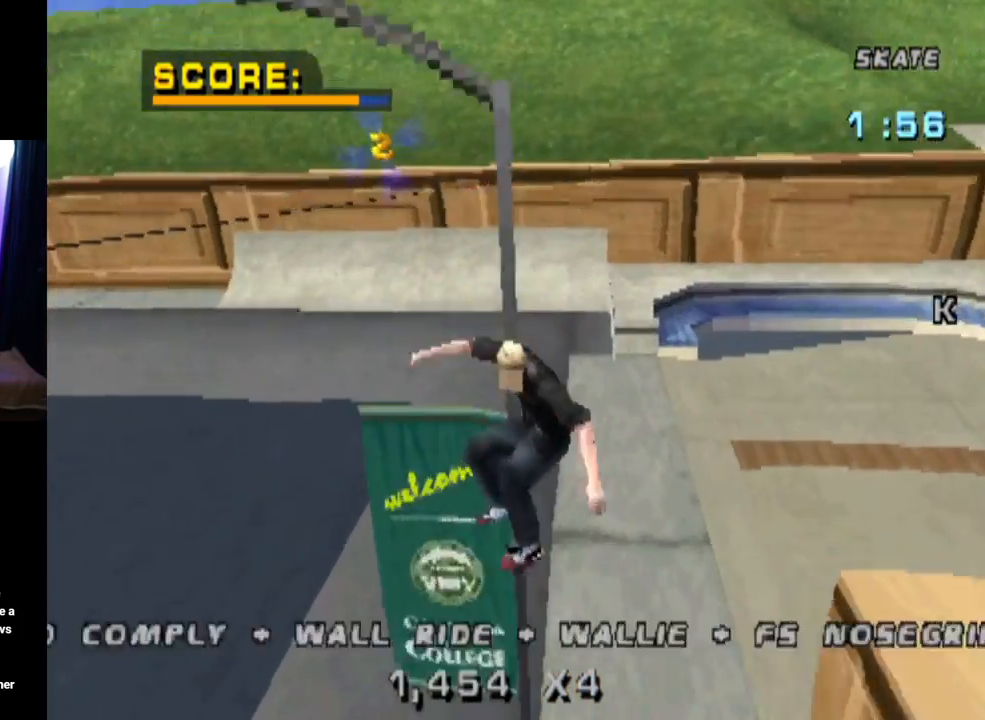
{"buttons": ["CROSS"], "left_stick": "center", "right_stick": "center", "events": []}
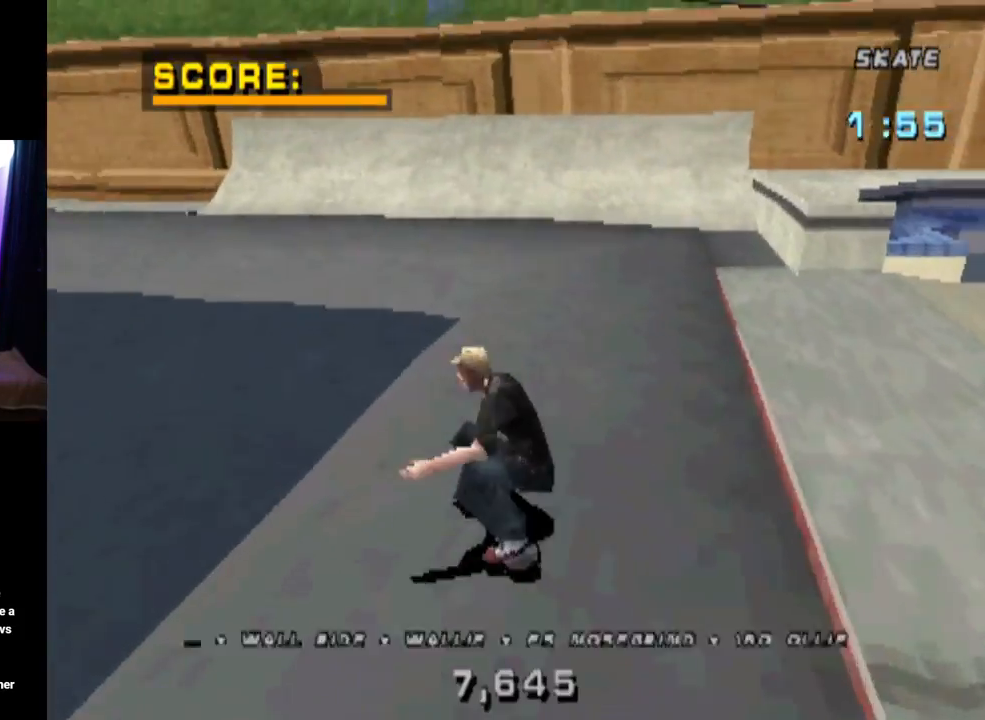
{"buttons": ["CROSS", "DPAD_DOWN", "DPAD_RIGHT"], "left_stick": "center", "right_stick": "center", "events": [[150, "DPAD_LEFT", "down"], [266, "DPAD_LEFT", "up"], [266, "DPAD_UP", "down"], [283, "DPAD_UP", "up"], [300, "DPAD_RIGHT", "down"], [367, "DPAD_DOWN", "down"]]}
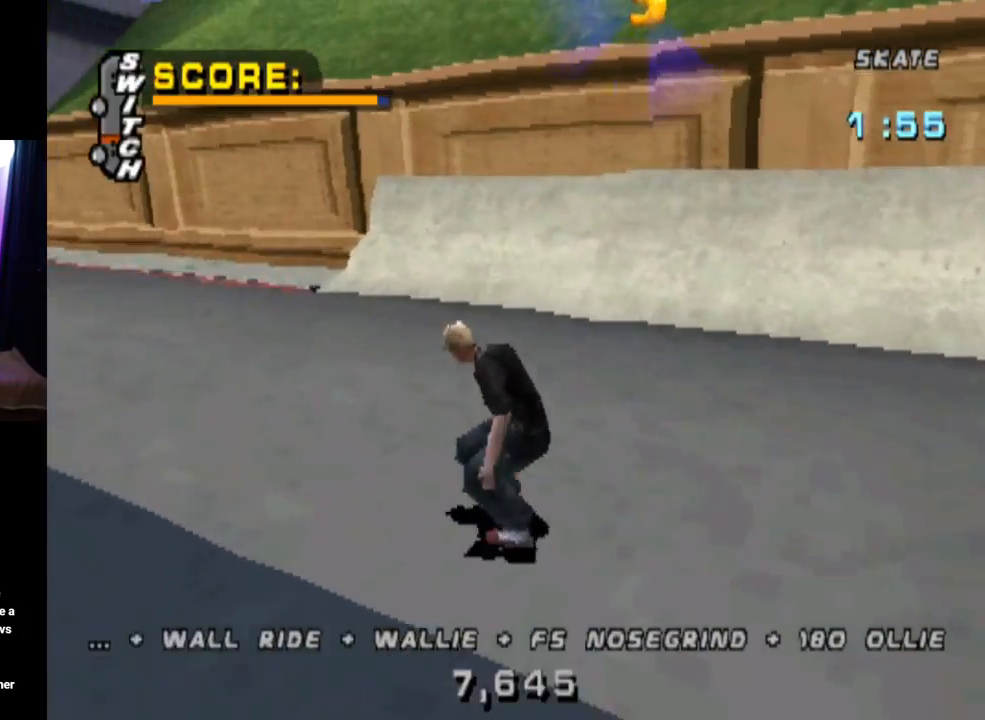
{"buttons": ["CROSS"], "left_stick": "center", "right_stick": "center", "events": [[100, "DPAD_DOWN", "up"], [117, "DPAD_RIGHT", "up"], [334, "DPAD_RIGHT", "down"], [467, "DPAD_RIGHT", "up"]]}
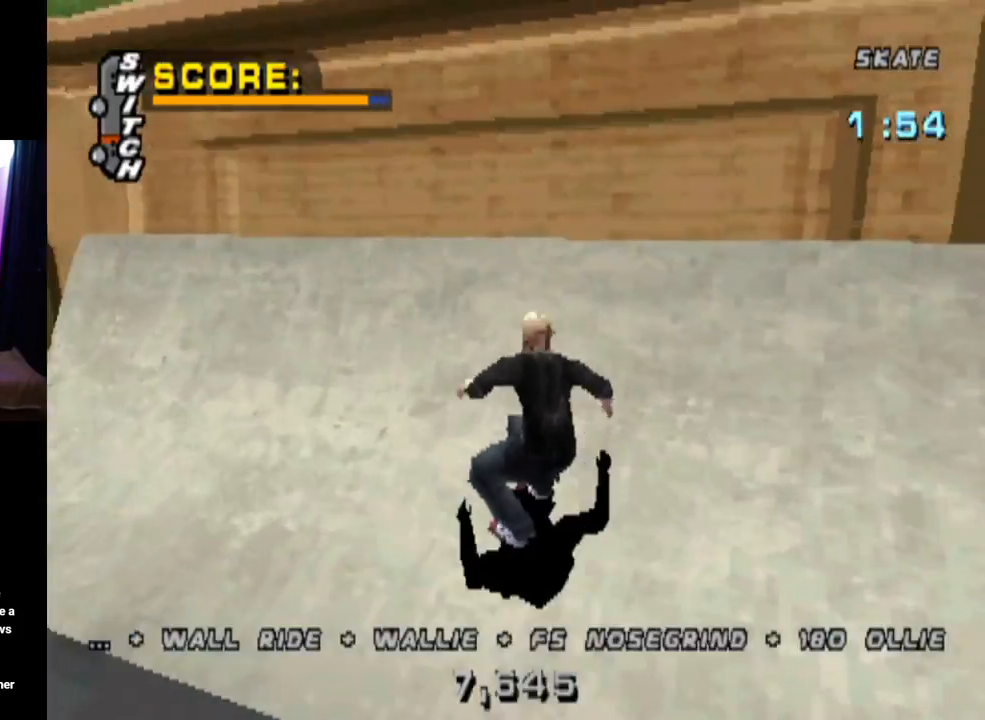
{"buttons": ["R1", "DPAD_RIGHT"], "left_stick": "center", "right_stick": "center", "events": [[83, "DPAD_RIGHT", "down"], [100, "DPAD_DOWN", "down"], [150, "CROSS", "up"], [150, "R1", "down"], [150, "SQUARE", "down"], [350, "DPAD_DOWN", "up"], [350, "SQUARE", "up"]]}
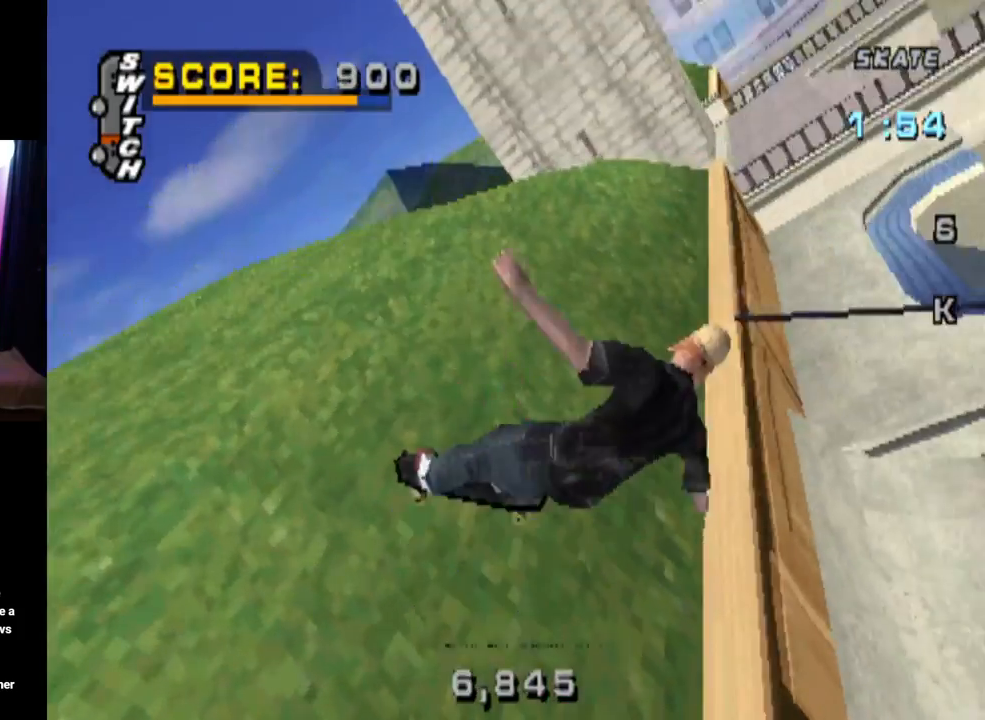
{"buttons": ["CIRCLE", "R1", "DPAD_RIGHT"], "left_stick": "center", "right_stick": "center", "events": [[50, "CIRCLE", "down"]]}
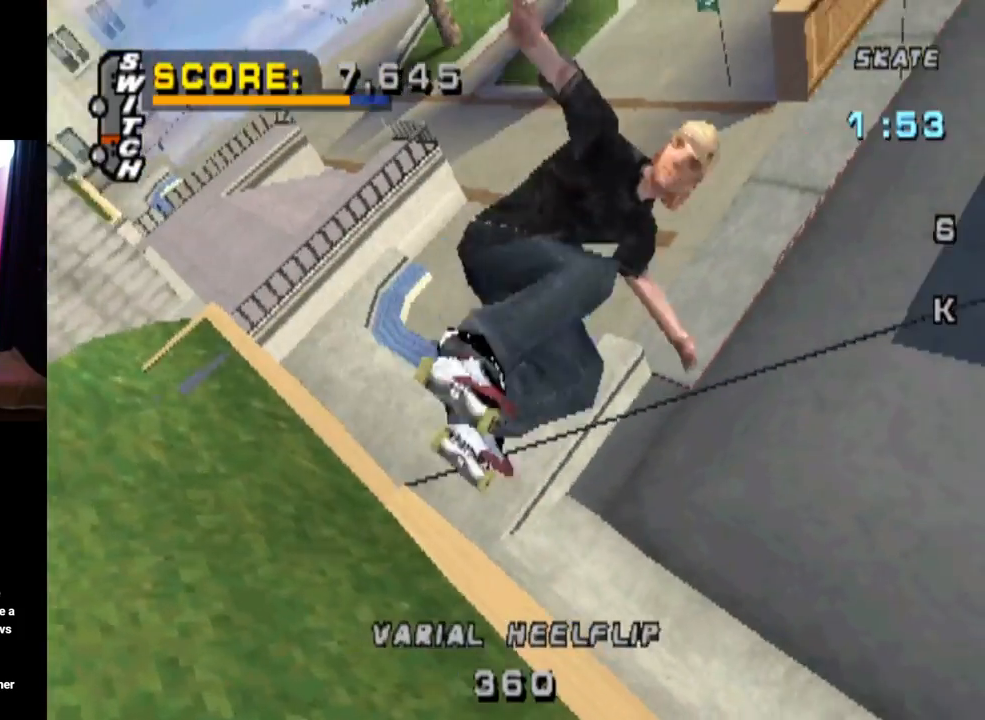
{"buttons": ["CROSS", "R1", "DPAD_RIGHT"], "left_stick": "center", "right_stick": "center", "events": [[217, "CIRCLE", "up"], [500, "CROSS", "down"]]}
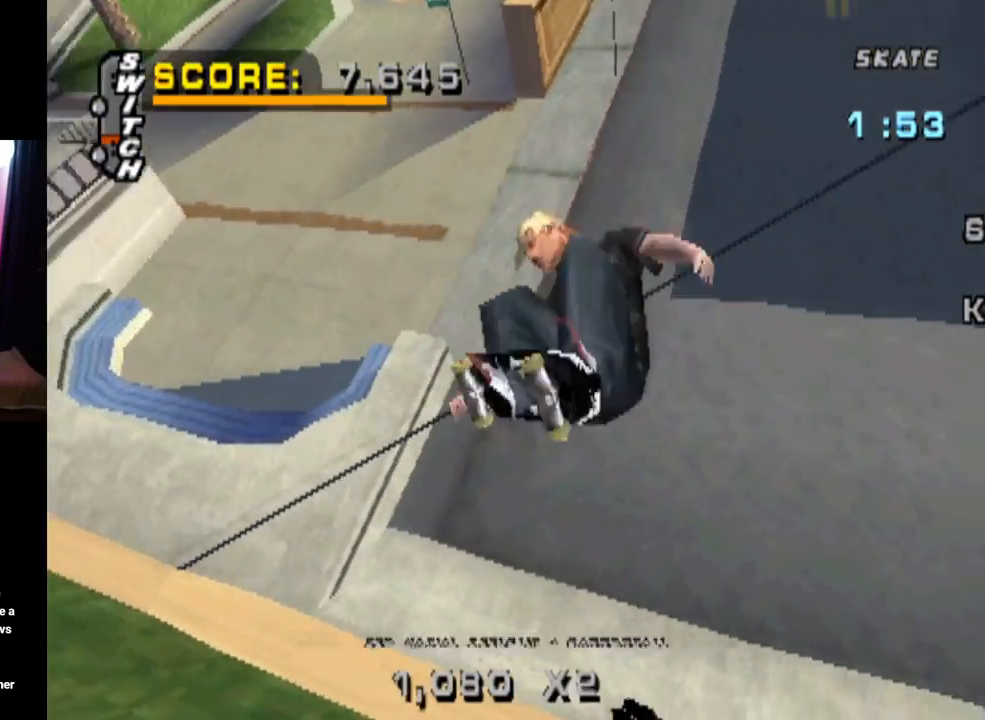
{"buttons": ["CROSS", "R1", "DPAD_DOWN", "DPAD_RIGHT"], "left_stick": "center", "right_stick": "center", "events": [[451, "DPAD_DOWN", "down"]]}
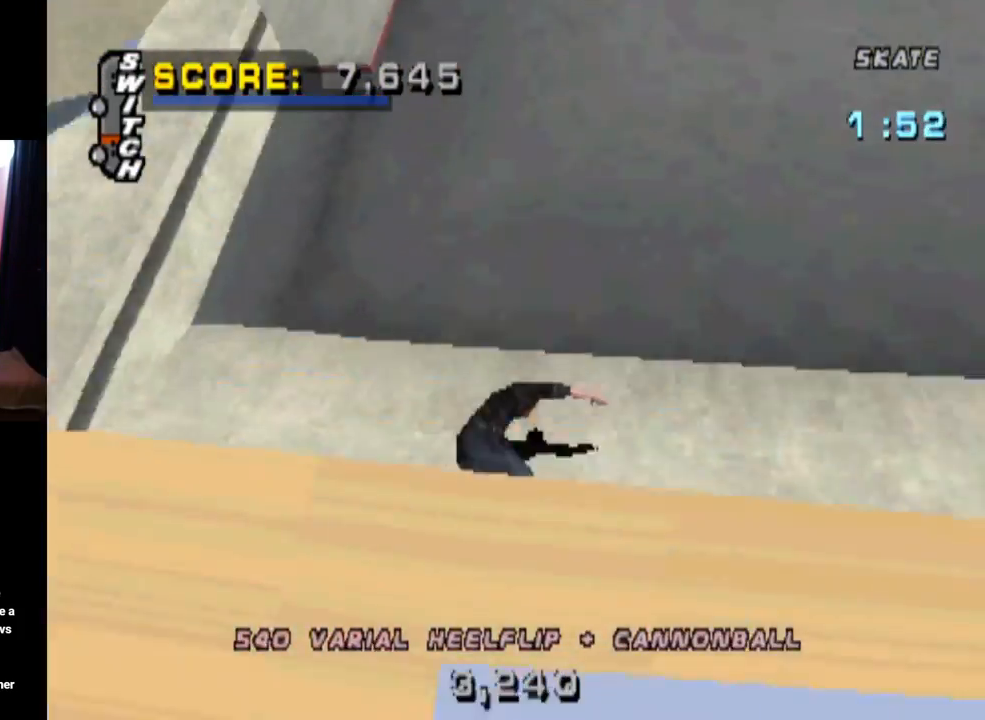
{"buttons": ["SQUARE", "R1"], "left_stick": "center", "right_stick": "center", "events": [[267, "R1", "up"], [417, "DPAD_DOWN", "up"], [434, "R1", "down"], [450, "DPAD_RIGHT", "up"], [450, "SQUARE", "down"], [467, "CROSS", "up"]]}
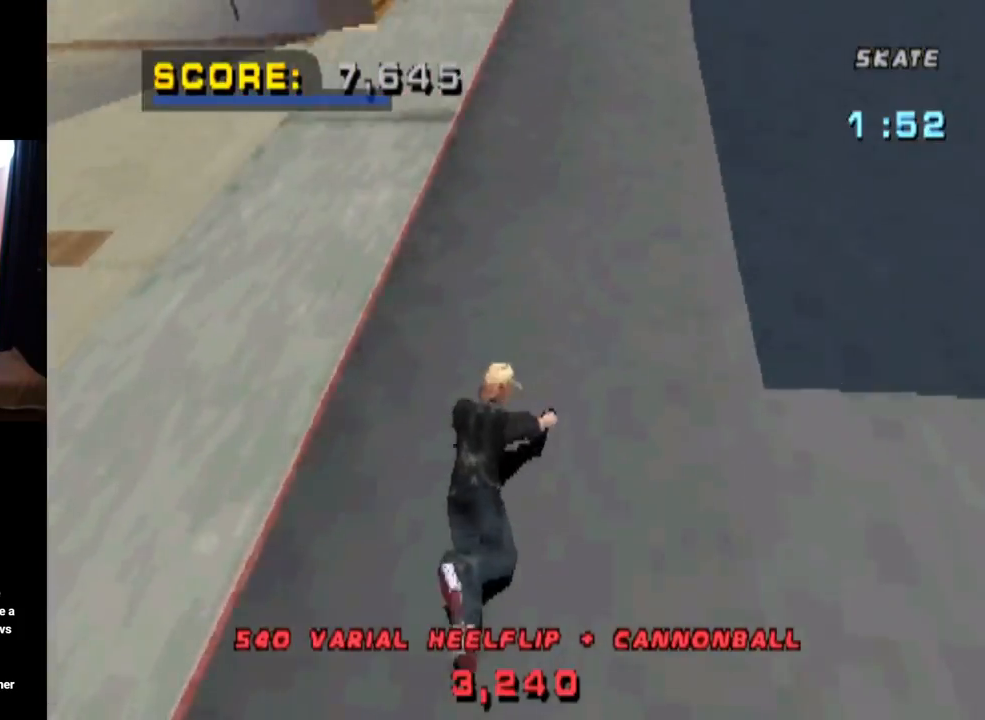
{"buttons": ["CROSS", "R2", "DPAD_RIGHT"], "left_stick": "center", "right_stick": "center", "events": [[67, "DPAD_RIGHT", "down"], [134, "CROSS", "down"], [201, "L2", "down"], [201, "R2", "down"], [217, "R1", "up"], [301, "R1", "down"], [384, "L2", "up"], [384, "R2", "up"], [434, "SQUARE", "up"], [467, "R1", "up"], [467, "R2", "down"]]}
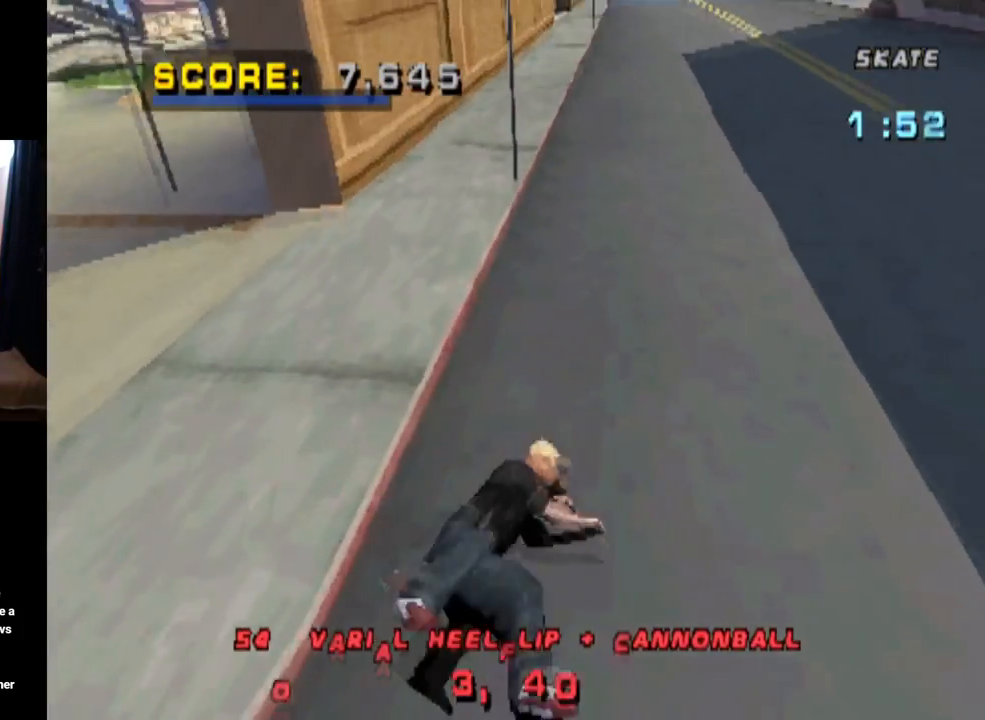
{"buttons": ["CROSS", "SQUARE", "R2", "DPAD_RIGHT"], "left_stick": "center", "right_stick": "center", "events": [[17, "L2", "down"], [83, "R1", "down"], [167, "L2", "up"], [167, "R2", "up"], [250, "R1", "up"], [250, "R2", "down"], [283, "L2", "down"], [334, "R1", "down"], [400, "SQUARE", "down"], [417, "R2", "up"], [434, "L2", "up"], [500, "R1", "up"], [500, "R2", "down"]]}
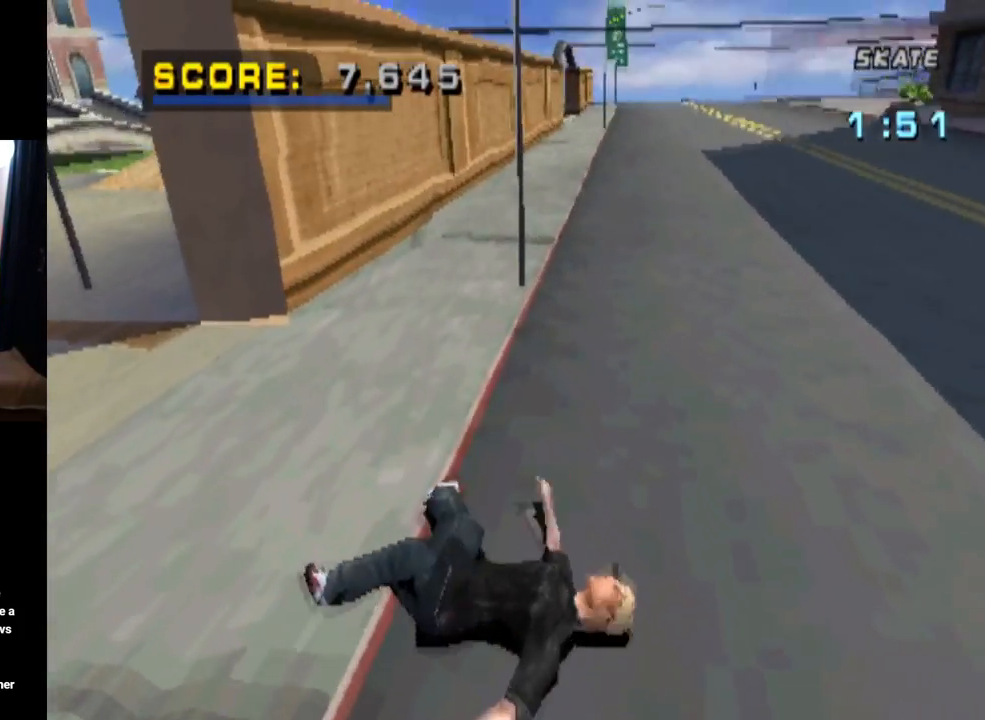
{"buttons": ["CROSS", "SQUARE", "TRIANGLE", "L2", "R2", "DPAD_RIGHT"], "left_stick": "center", "right_stick": "center", "events": [[34, "L2", "down"], [100, "R1", "down"], [117, "CROSS", "up"], [117, "TRIANGLE", "down"], [167, "L2", "up"], [167, "R2", "up"], [184, "CROSS", "down"], [217, "R2", "down"], [234, "R1", "up"], [251, "L2", "down"], [267, "SQUARE", "up"], [284, "SQUARE", "down"], [301, "R1", "down"], [367, "R2", "up"], [401, "L2", "up"], [451, "L2", "down"], [451, "R1", "up"], [451, "R2", "down"]]}
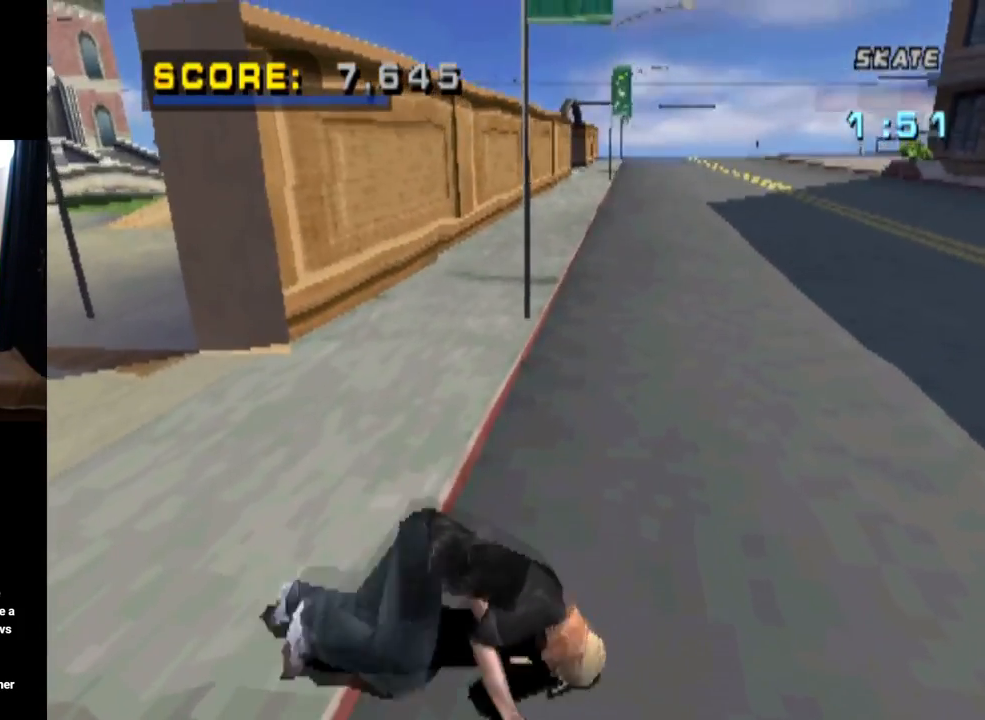
{"buttons": ["CROSS", "L2", "R1", "R2", "DPAD_RIGHT"], "left_stick": "center", "right_stick": "center", "events": [[17, "R1", "down"], [100, "L2", "up"], [100, "R2", "up"], [150, "R1", "up"], [150, "R2", "down"], [167, "L2", "down"], [167, "TRIANGLE", "up"], [250, "R1", "down"], [317, "L2", "up"], [317, "R2", "up"], [367, "SQUARE", "up"], [384, "R2", "down"], [400, "R1", "up"], [450, "L2", "down"], [500, "R1", "down"]]}
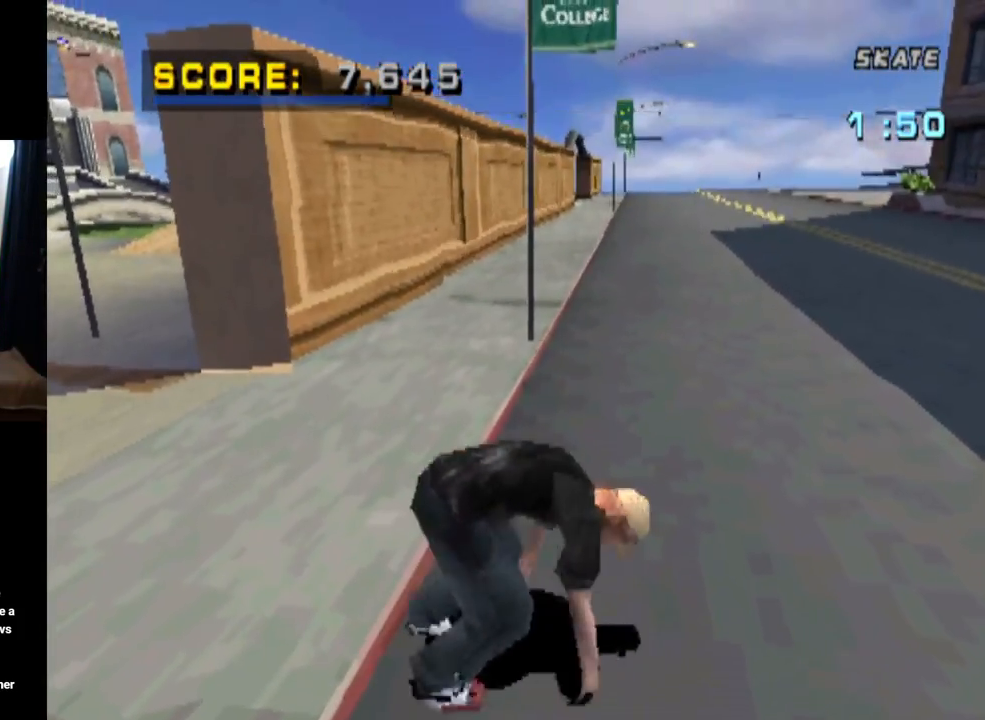
{"buttons": ["CROSS", "DPAD_RIGHT"], "left_stick": "center", "right_stick": "center", "events": [[100, "L2", "up"], [100, "R2", "up"], [117, "R1", "up"], [201, "R2", "down"], [317, "R2", "up"]]}
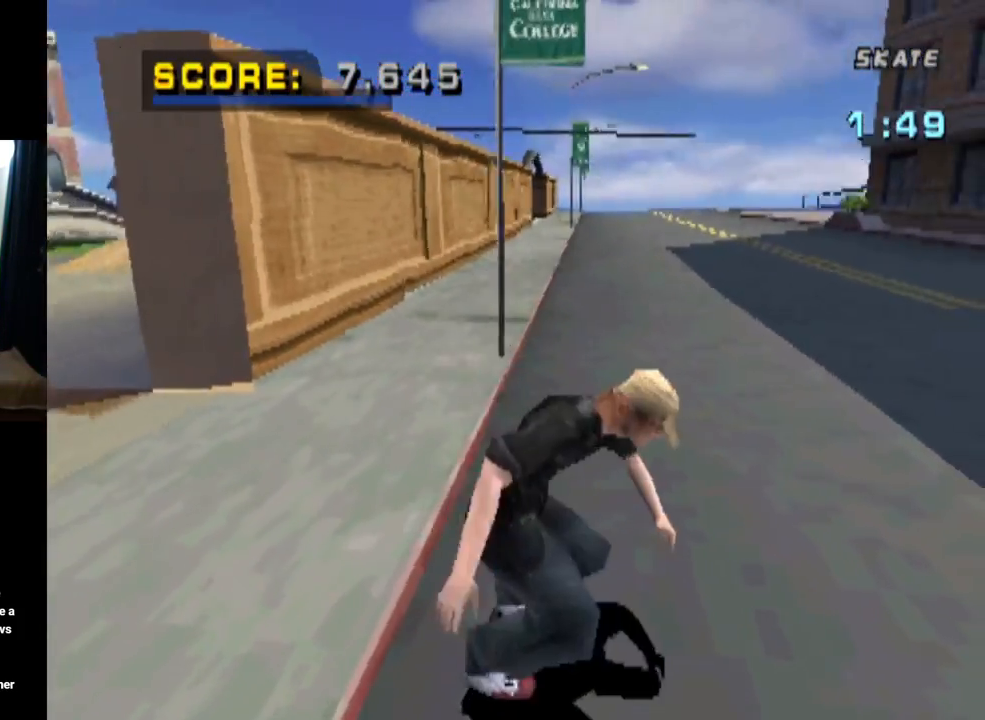
{"buttons": ["CROSS", "DPAD_LEFT"], "left_stick": "center", "right_stick": "center", "events": [[117, "DPAD_RIGHT", "up"], [450, "DPAD_LEFT", "down"]]}
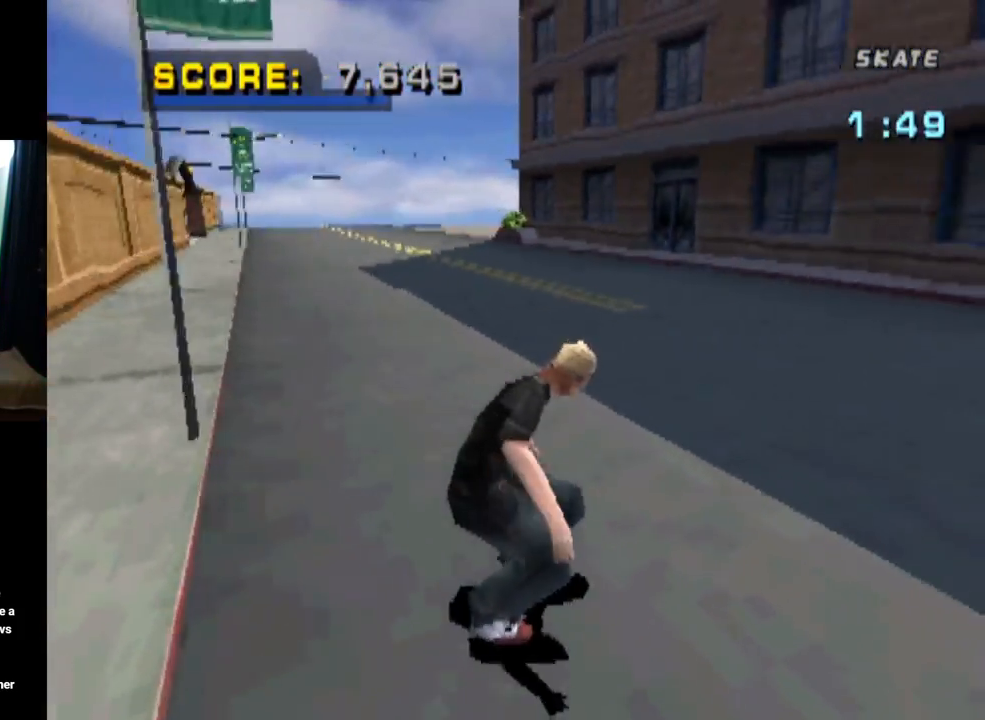
{"buttons": ["CROSS"], "left_stick": "center", "right_stick": "center", "events": [[384, "DPAD_LEFT", "up"]]}
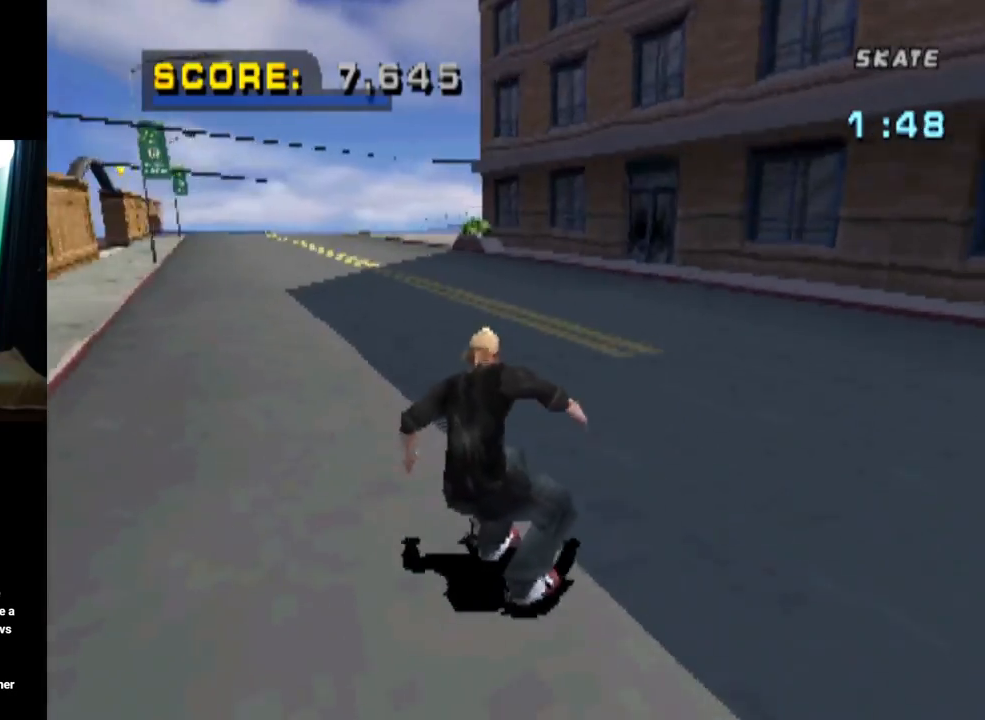
{"buttons": ["CROSS"], "left_stick": "center", "right_stick": "center", "events": []}
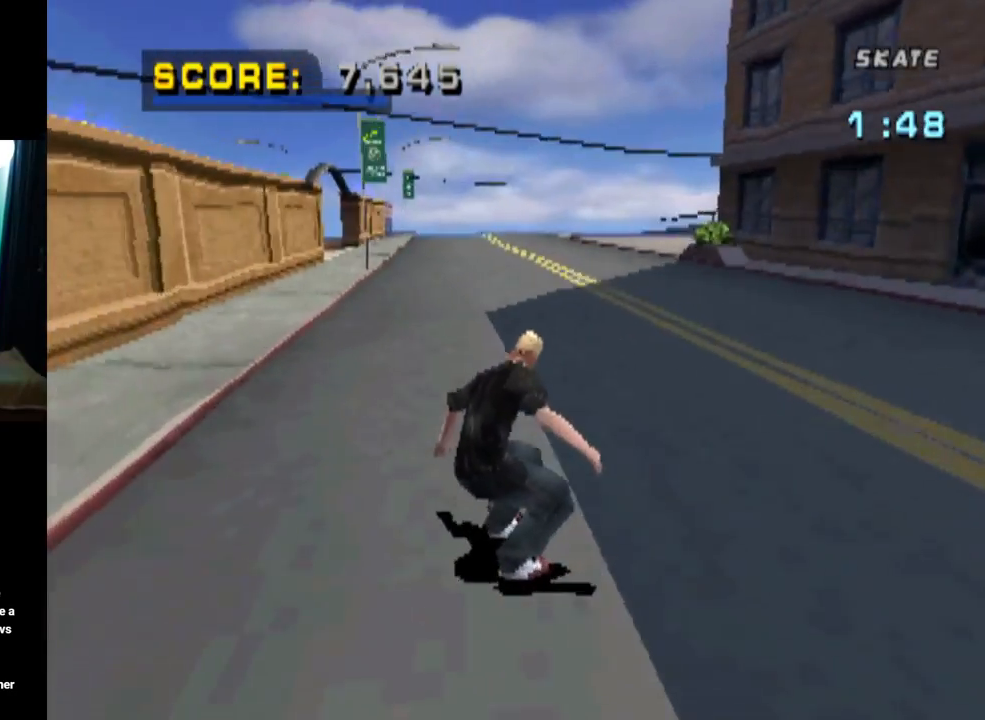
{"buttons": ["CROSS"], "left_stick": "center", "right_stick": "center", "events": [[67, "DPAD_LEFT", "down"], [334, "DPAD_LEFT", "up"]]}